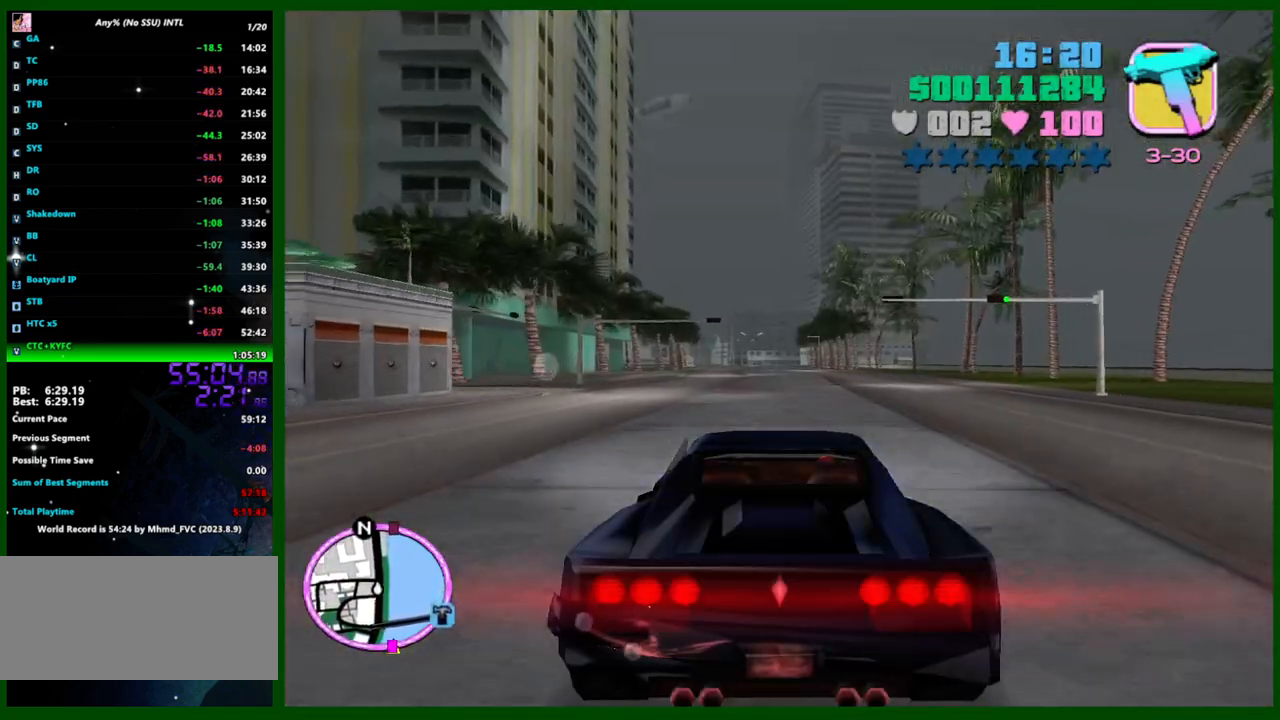
Gameplay with keyboard and mouse; each line is a JSON object with the keys and mouse buttons held at the frame after it. "events" lists presses ("down") and releases ("up") of "1", "2", "3", "4", "5", "a", "c", "caps_lock", "ctrl", "d", "down", "e", "escape", "f", "f1", "f2", "f3", "g", "h", "left", "q", "right", "s", "shift", "space", "tab", "up", "v", "w", "x", "y", "z", "mouse_left", "mouse_middle", "mouse_right", "mouse_wheel_up" and "mouse_wheel_down" between this image and that frame as [ms after this image, input, new state], when the widget could be followed in between. "mouse_left", "mouse_middle", "mouse_right", "mouse_wheel_up", "mouse_wheel_down" = the "left", "middle", "right", "wheel_up", "wheel_down" buttons of the "mouse" list. No other keys are recorded. Not read: mouse_move.
{"keys": ["e", "q", "w"], "mouse": [], "events": [[250, "q", "down"], [300, "e", "down"]]}
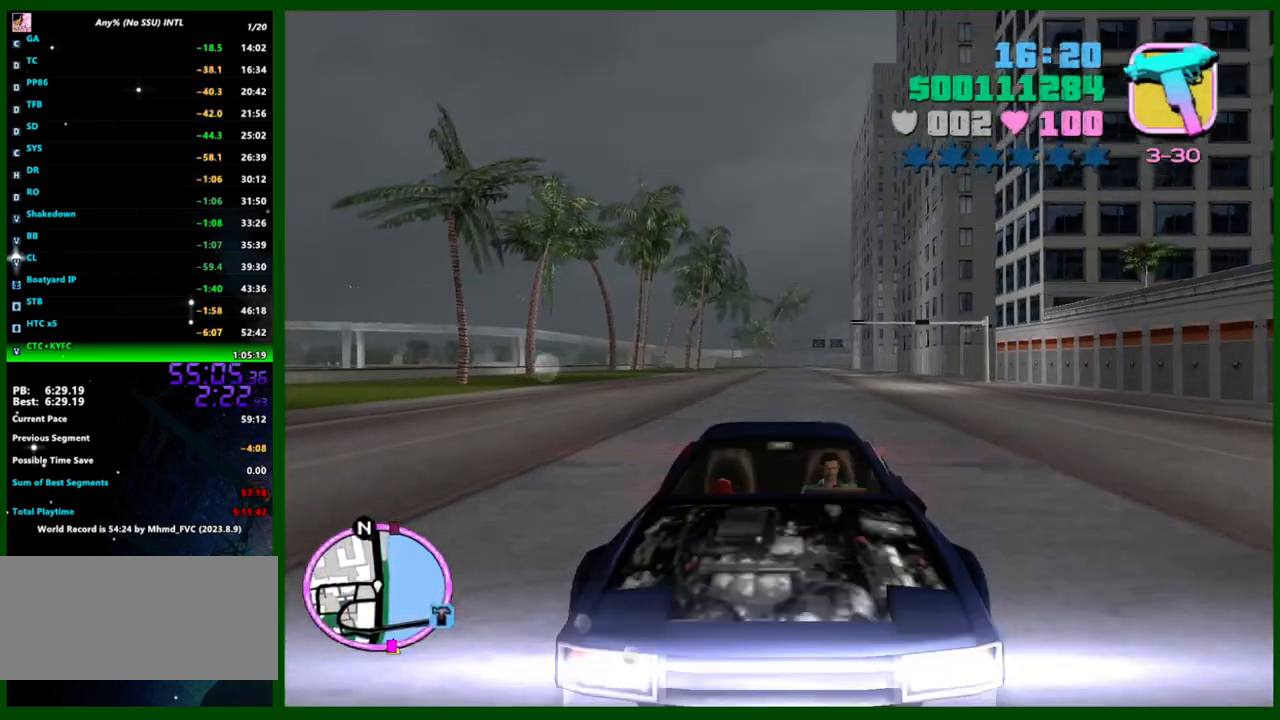
{"keys": ["w"], "mouse": [], "events": [[17, "q", "up"], [67, "e", "up"], [217, "e", "down"], [217, "q", "down"], [267, "e", "up"], [267, "q", "up"], [350, "e", "down"], [350, "q", "down"], [450, "e", "up"], [450, "q", "up"]]}
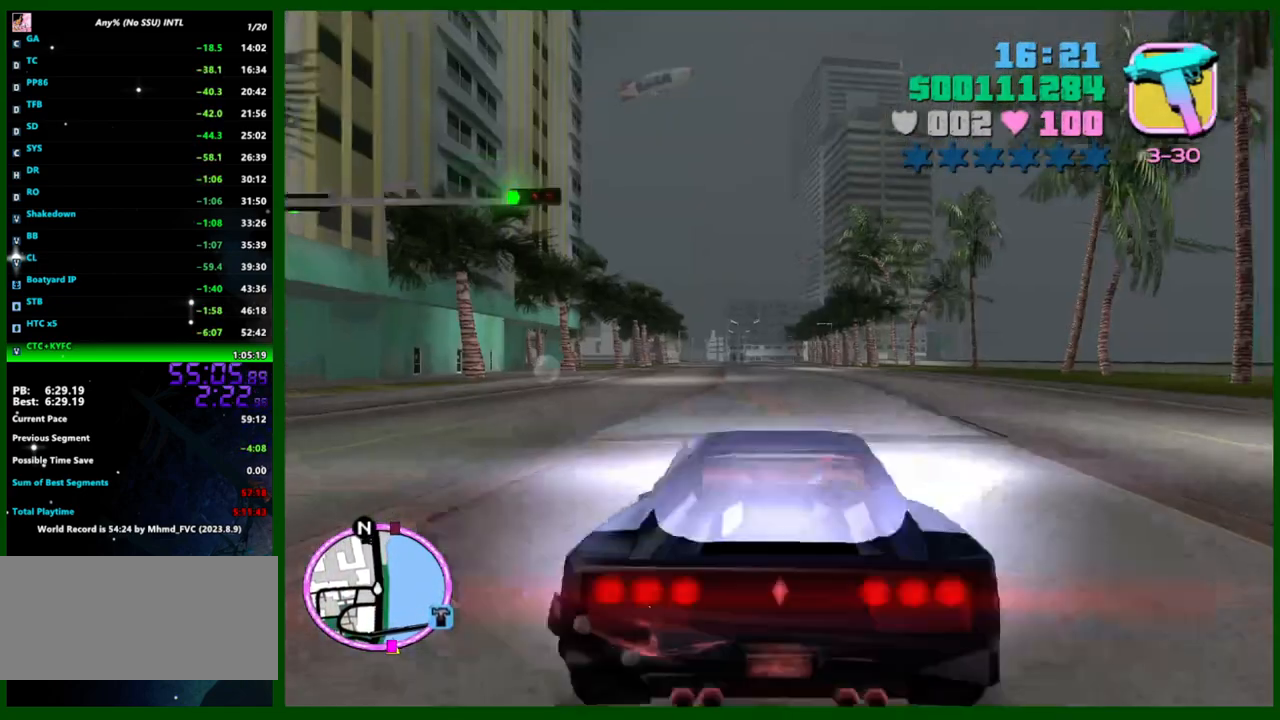
{"keys": ["q", "w"], "mouse": [], "events": [[467, "q", "down"]]}
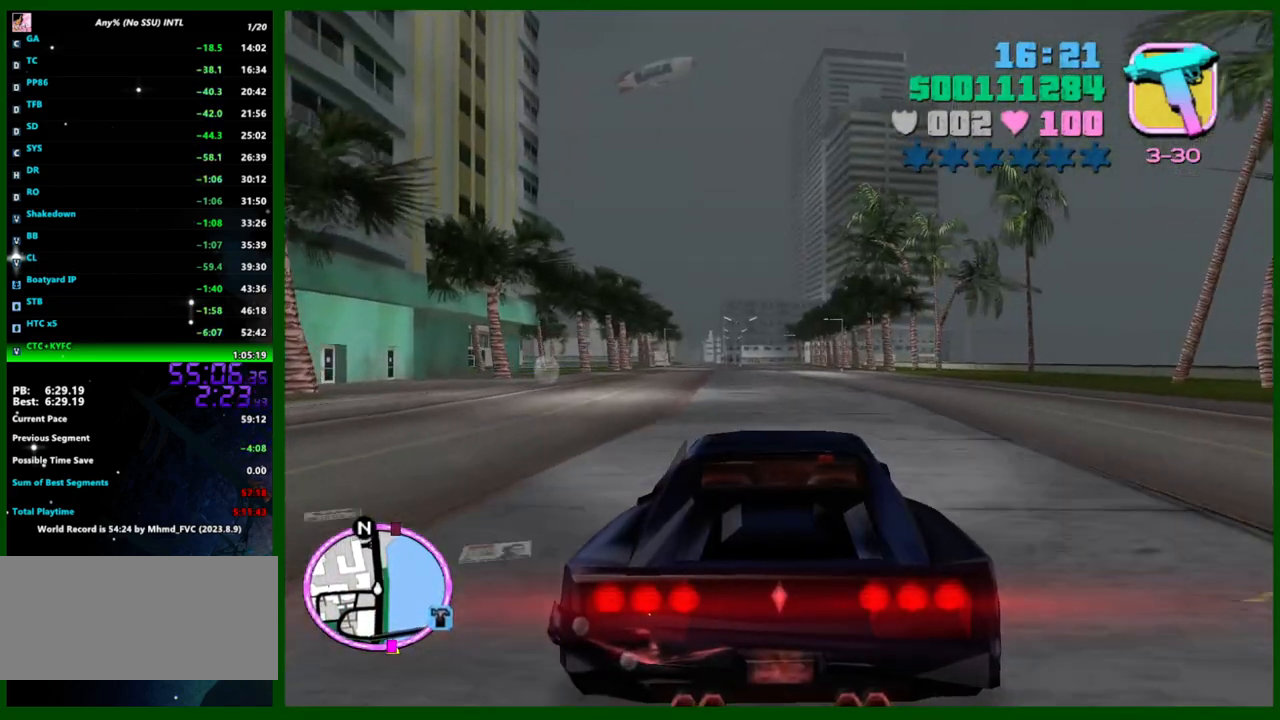
{"keys": ["w"], "mouse": [], "events": [[17, "e", "down"], [483, "e", "up"], [483, "q", "up"]]}
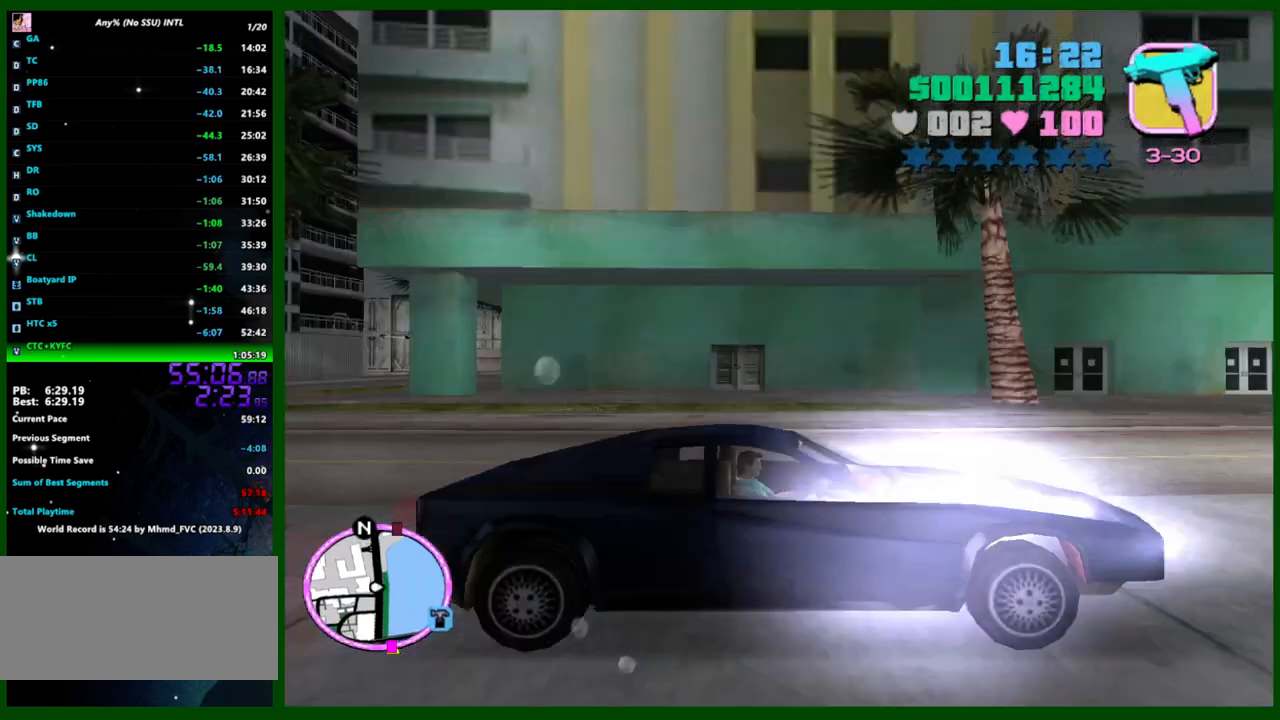
{"keys": ["w"], "mouse": [], "events": [[117, "e", "down"], [117, "q", "down"], [167, "e", "up"], [167, "q", "up"]]}
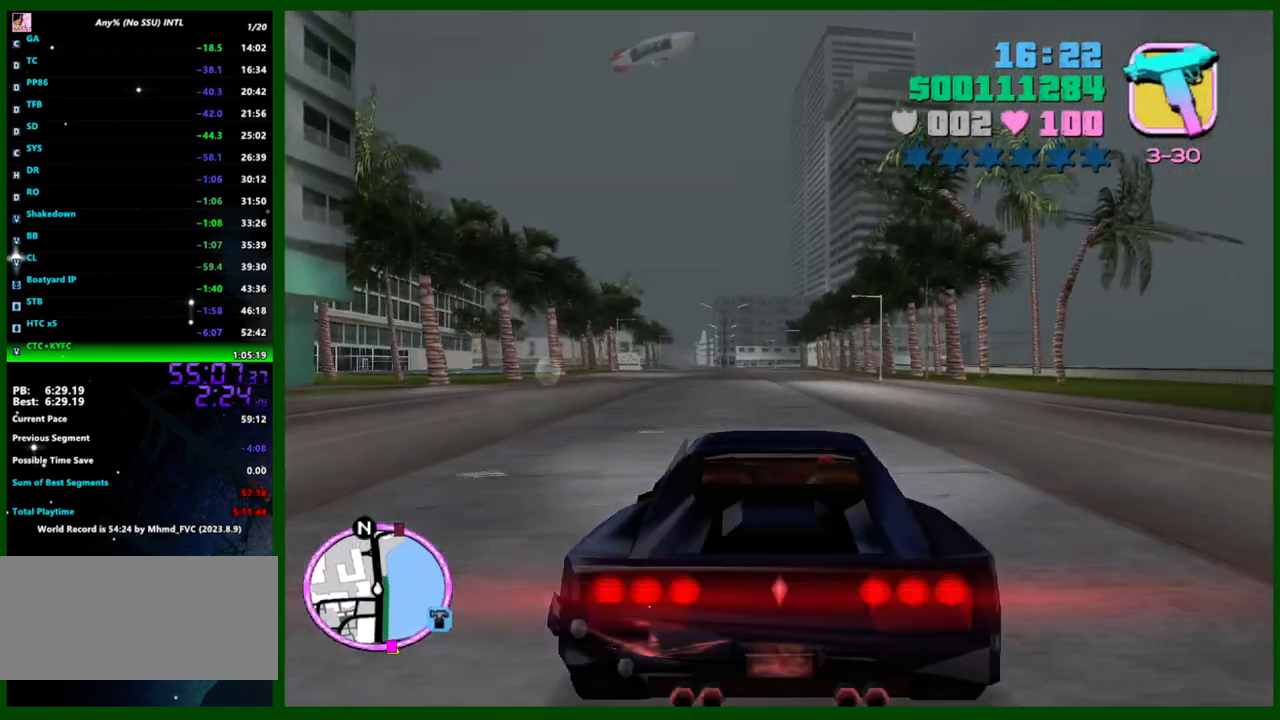
{"keys": ["e", "q", "w"], "mouse": [], "events": [[133, "e", "down"], [183, "q", "down"]]}
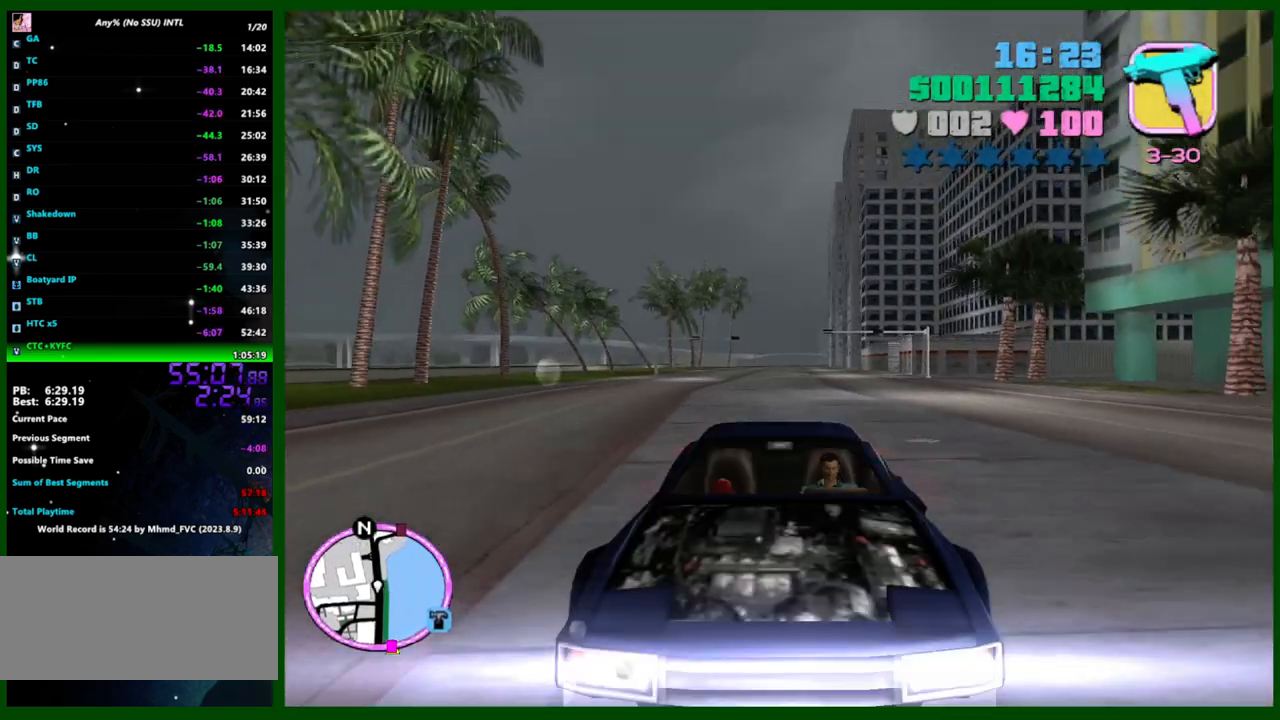
{"keys": ["w"], "mouse": [], "events": [[17, "e", "up"], [17, "q", "up"], [200, "e", "down"], [200, "q", "down"], [283, "e", "up"], [283, "q", "up"]]}
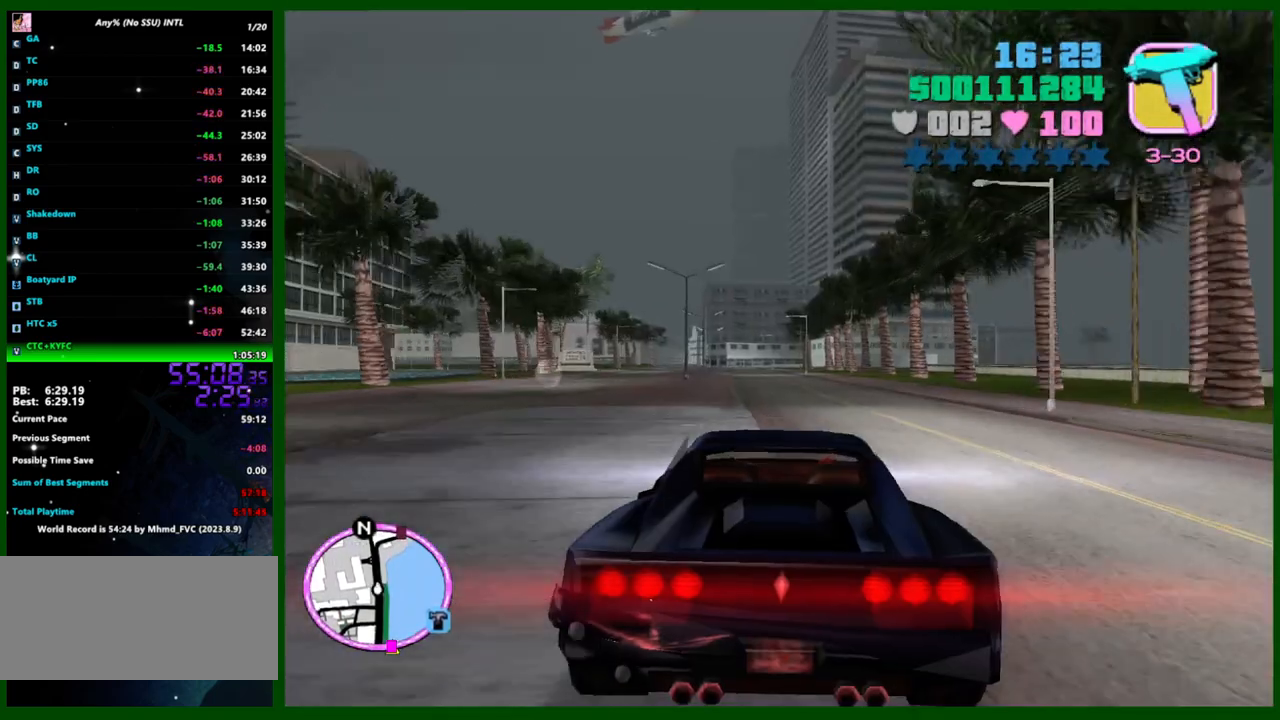
{"keys": ["w"], "mouse": [], "events": []}
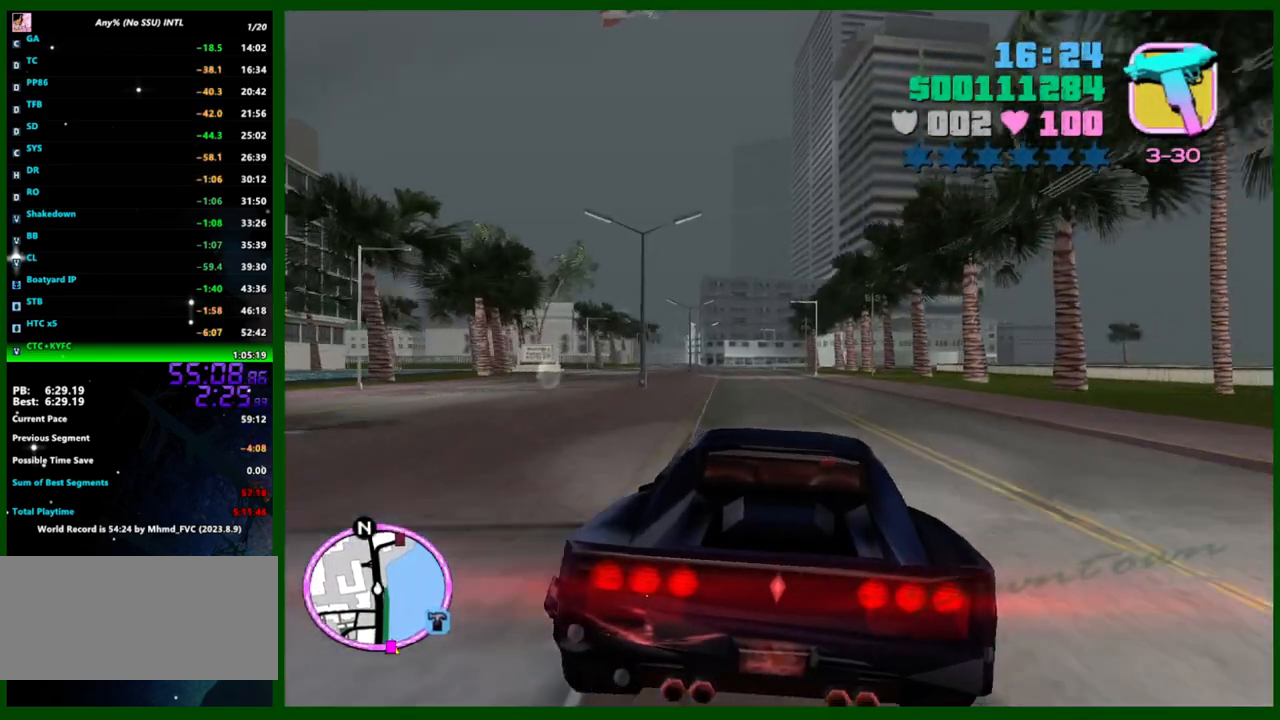
{"keys": ["w"], "mouse": [], "events": []}
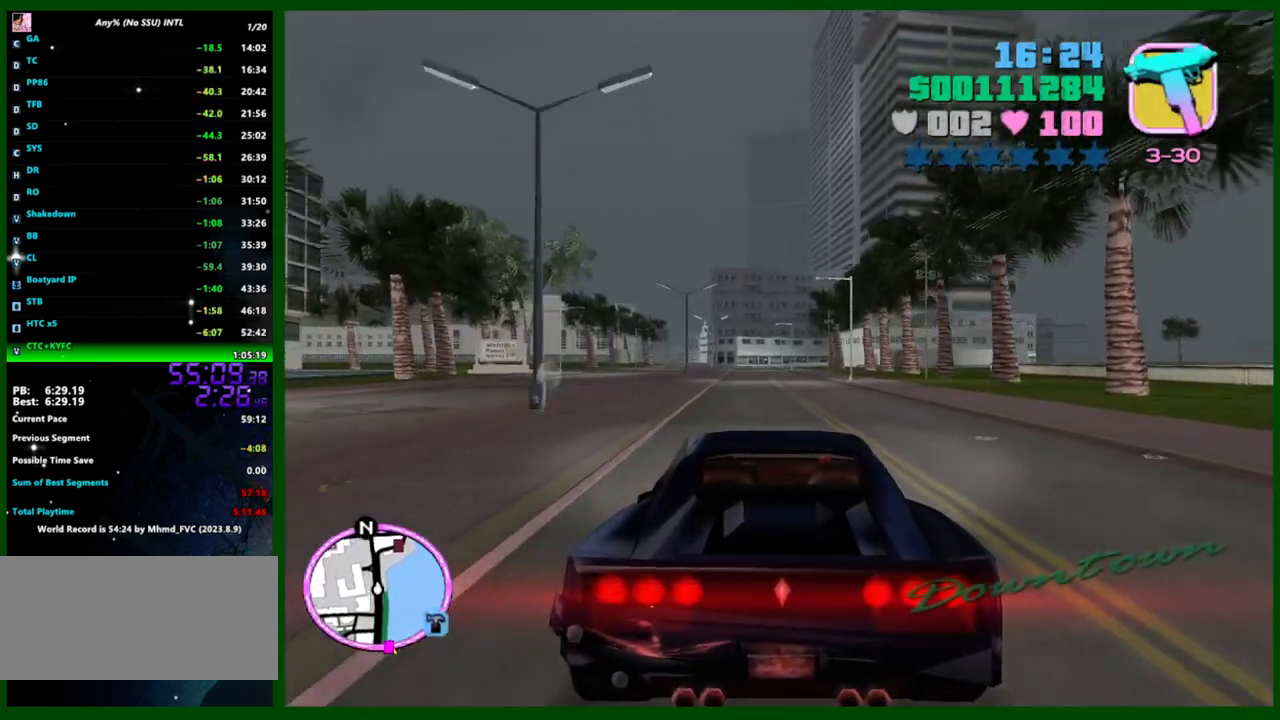
{"keys": ["w"], "mouse": [], "events": [[433, "e", "down"], [433, "q", "down"], [483, "e", "up"], [483, "q", "up"]]}
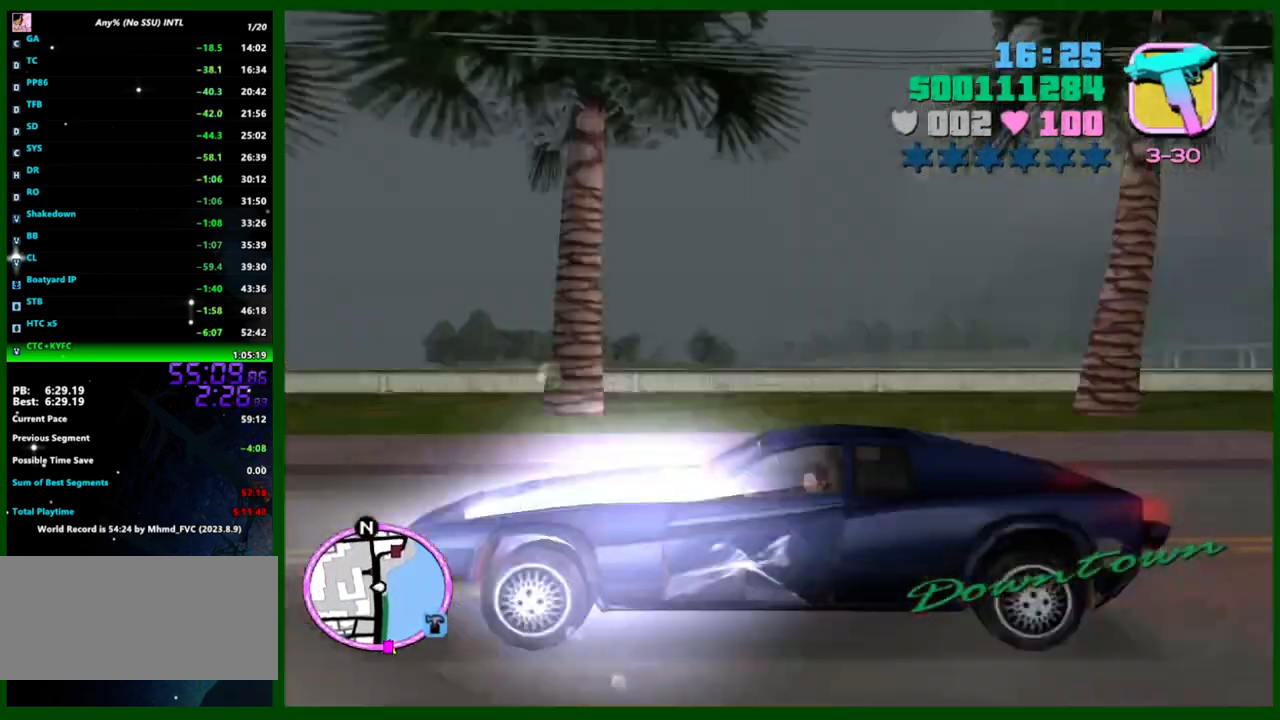
{"keys": ["w"], "mouse": [], "events": [[350, "a", "down"], [400, "a", "up"]]}
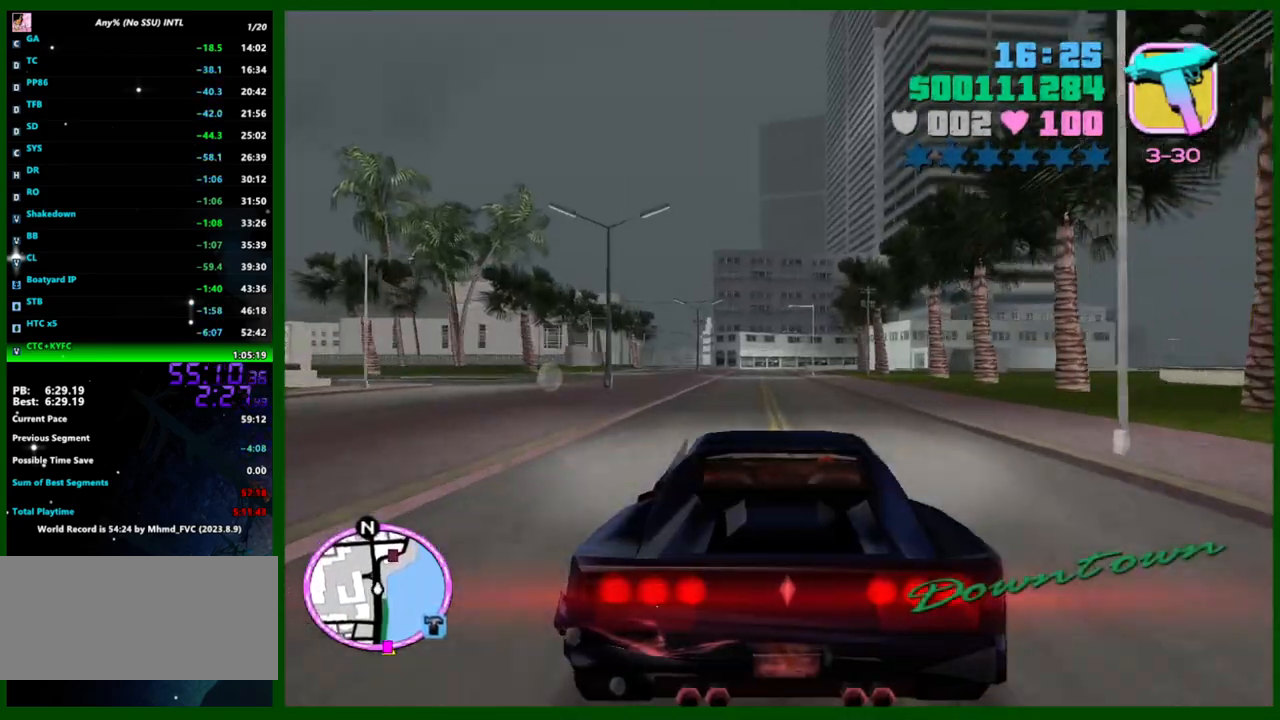
{"keys": ["w"], "mouse": [], "events": []}
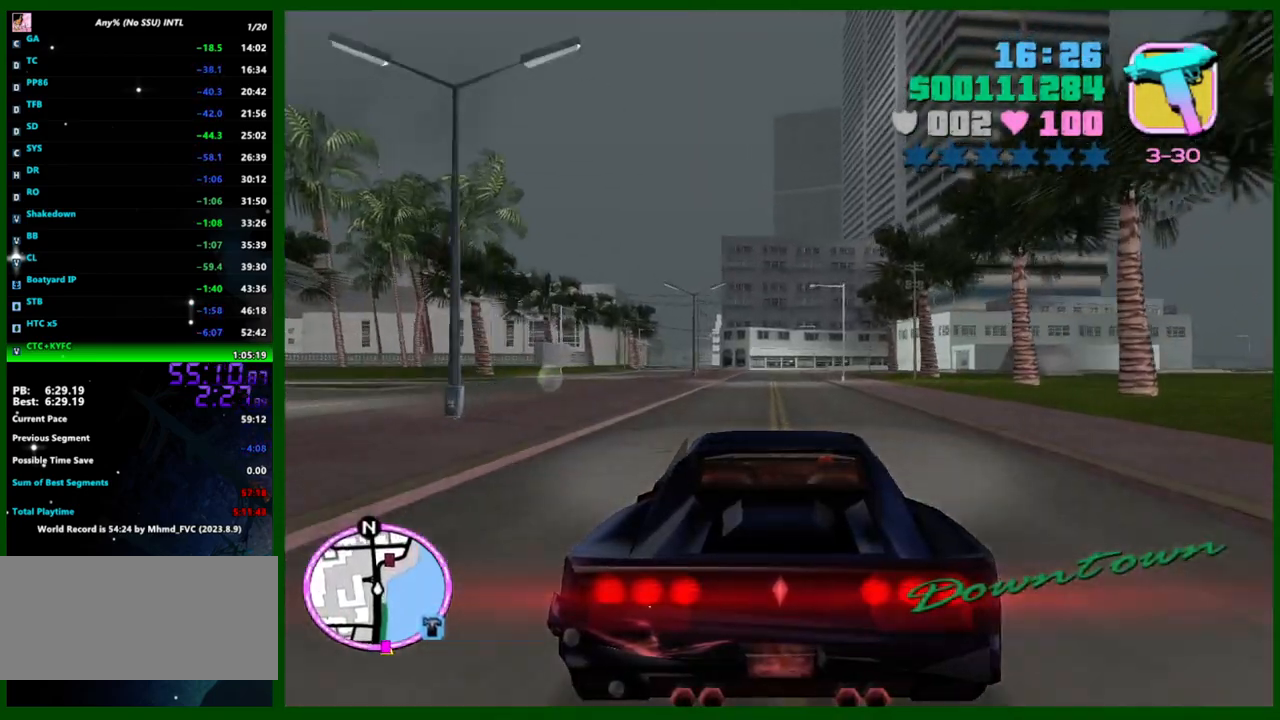
{"keys": ["w"], "mouse": [], "events": []}
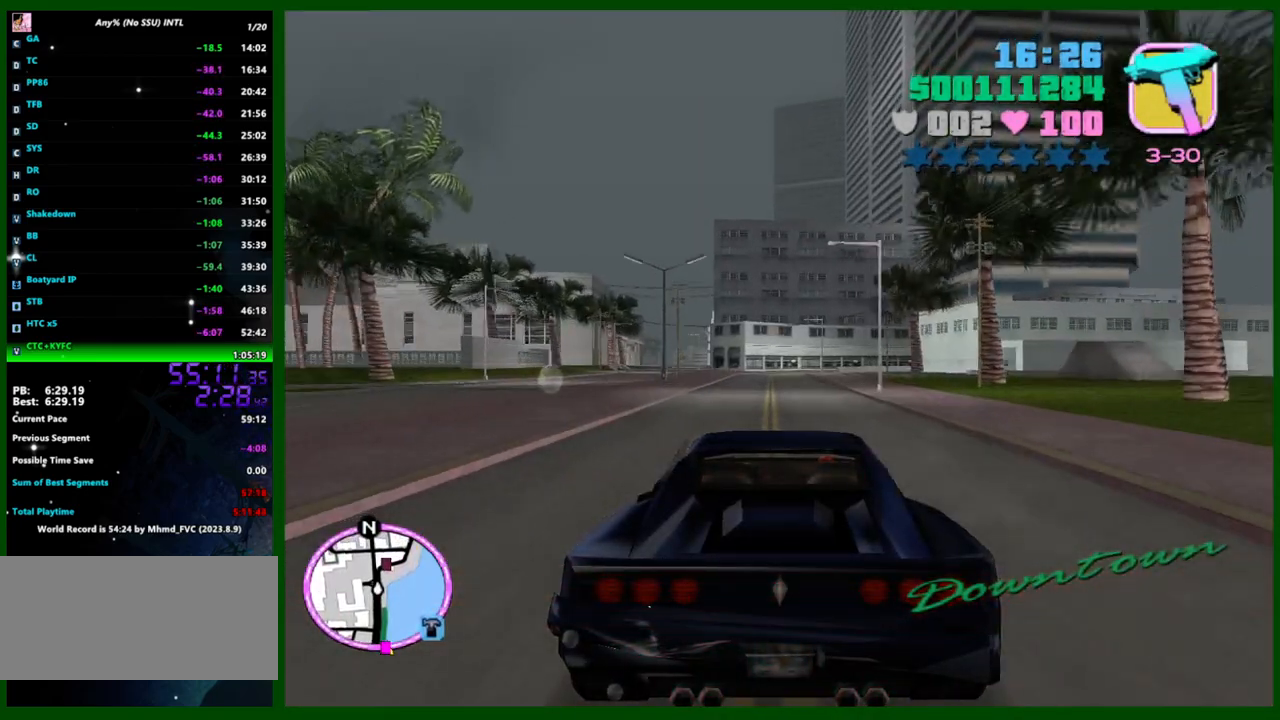
{"keys": ["w"], "mouse": [], "events": []}
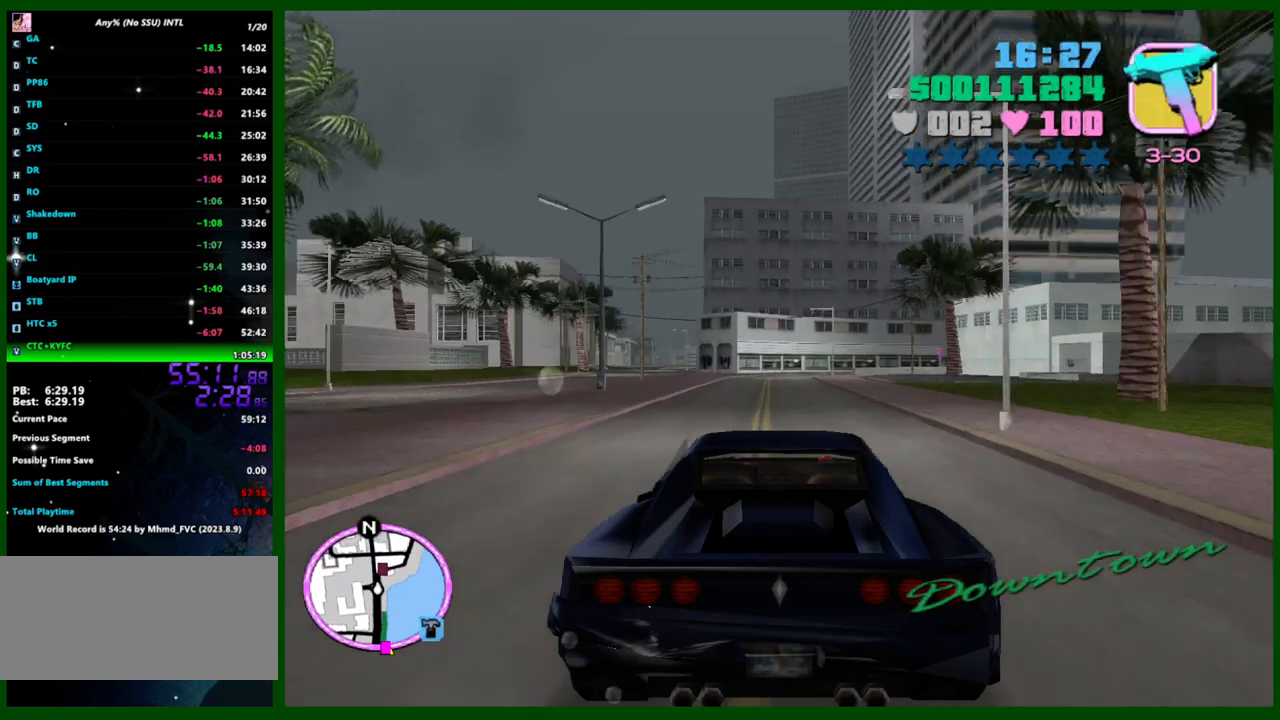
{"keys": ["w"], "mouse": [], "events": [[33, "a", "down"], [83, "a", "up"]]}
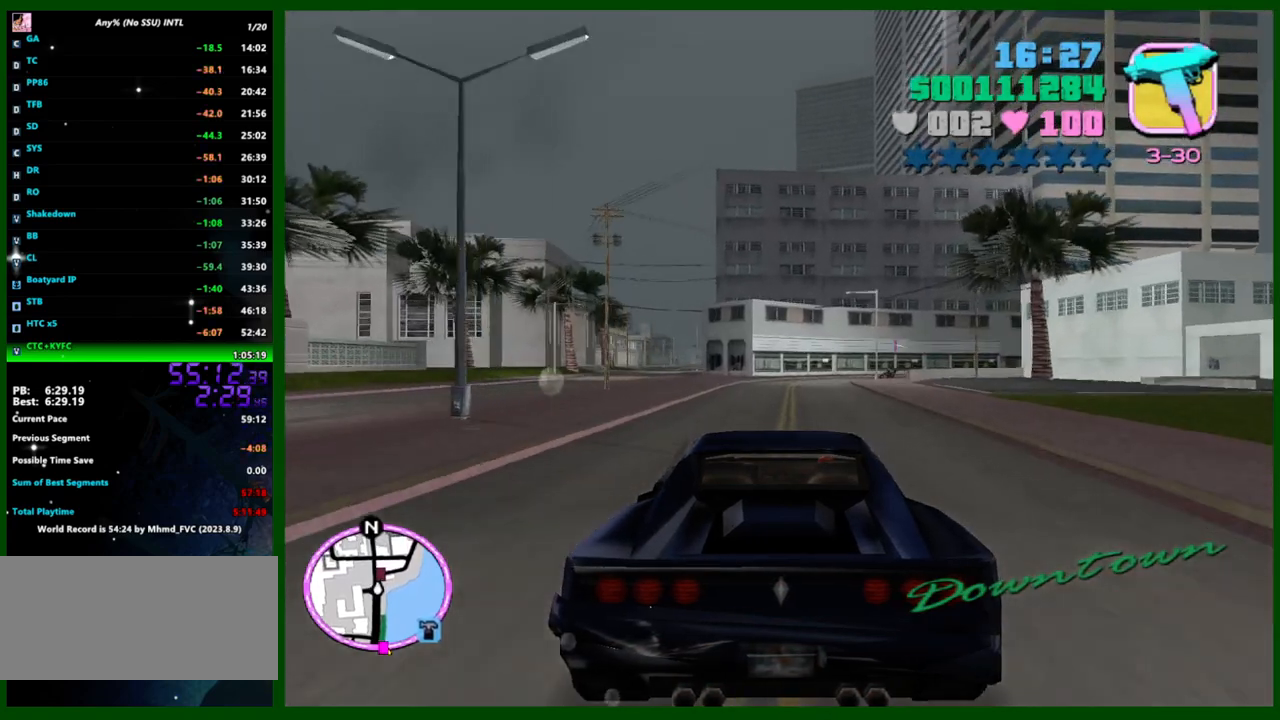
{"keys": ["w"], "mouse": [], "events": [[17, "a", "down"], [50, "a", "up"], [250, "a", "down"], [283, "a", "up"]]}
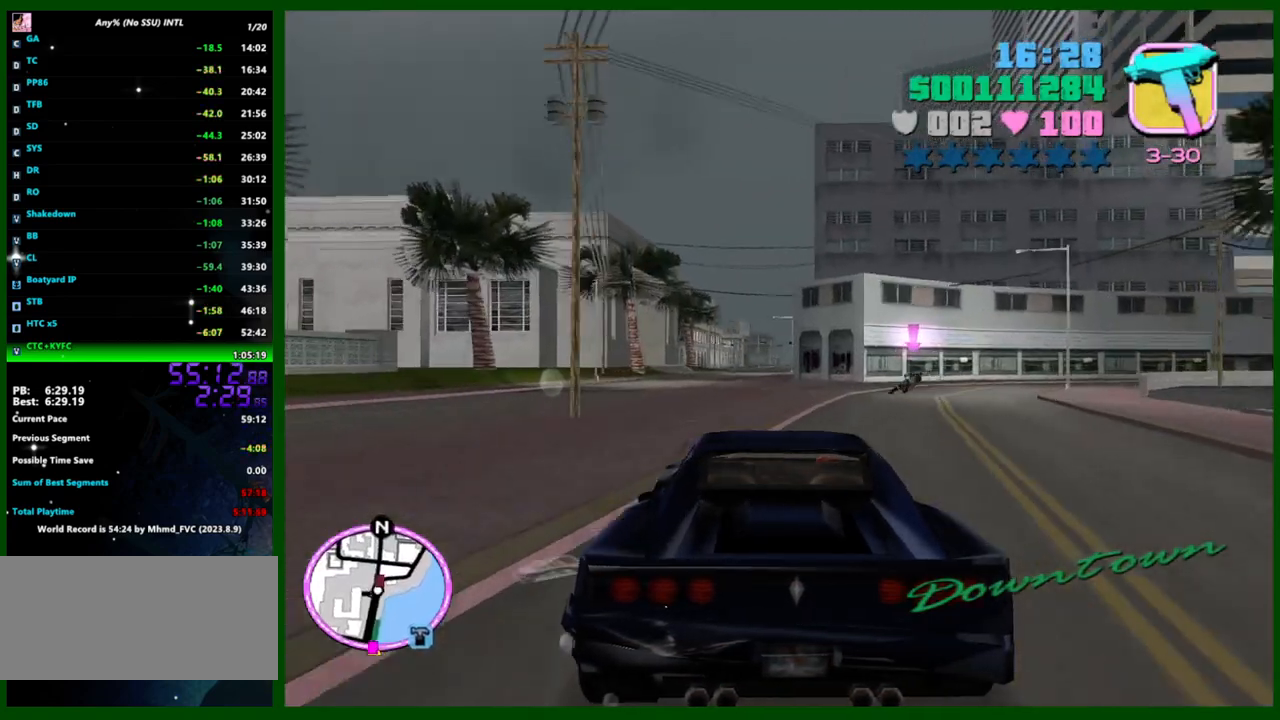
{"keys": ["d", "space"], "mouse": [], "events": [[167, "a", "down"], [267, "a", "up"], [350, "w", "up"], [450, "d", "down"], [450, "space", "down"]]}
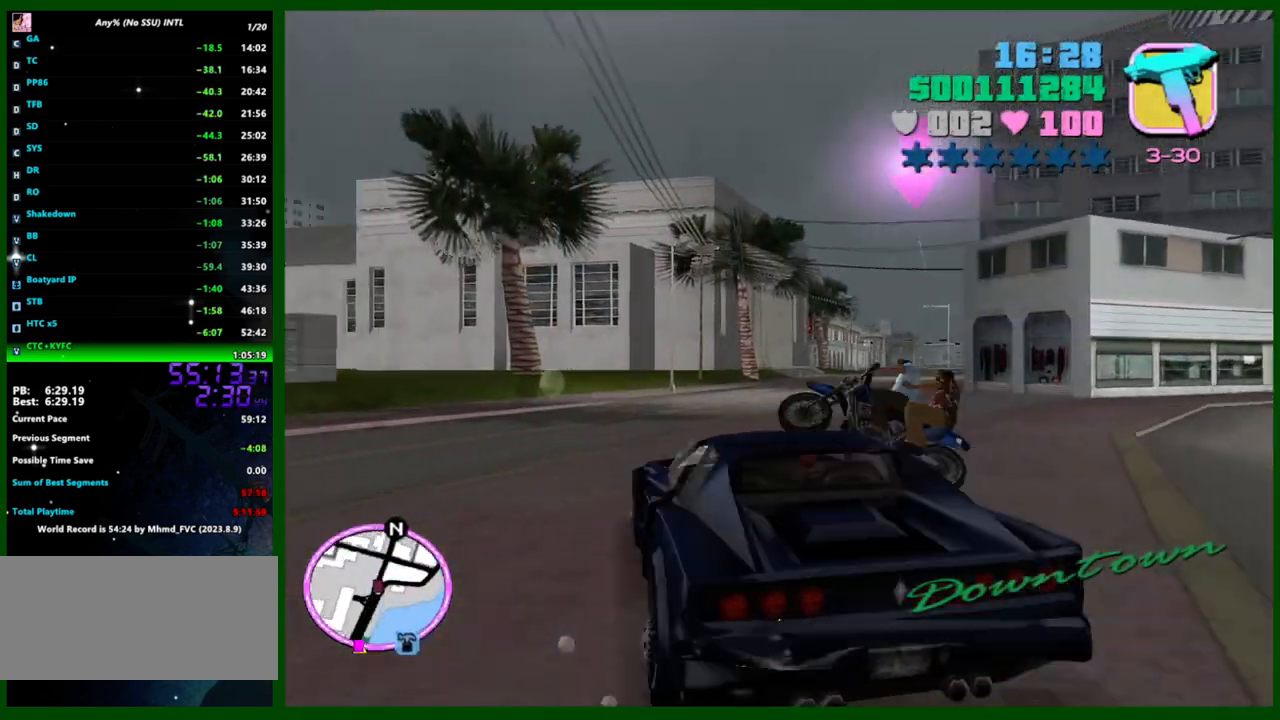
{"keys": [], "mouse": [], "events": [[133, "a", "down"], [133, "d", "up"], [183, "s", "down"], [233, "s", "up"], [317, "a", "up"], [383, "space", "up"]]}
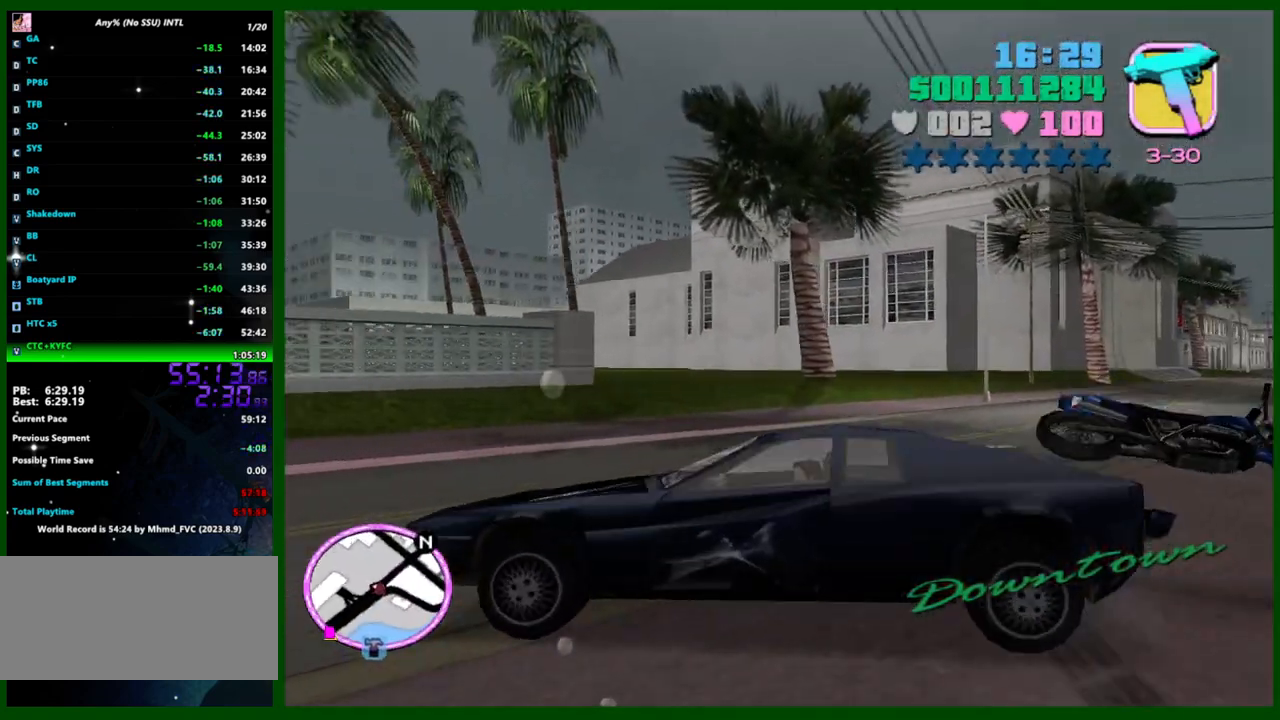
{"keys": ["q", "s"], "mouse": [], "events": [[250, "q", "down"], [433, "s", "down"]]}
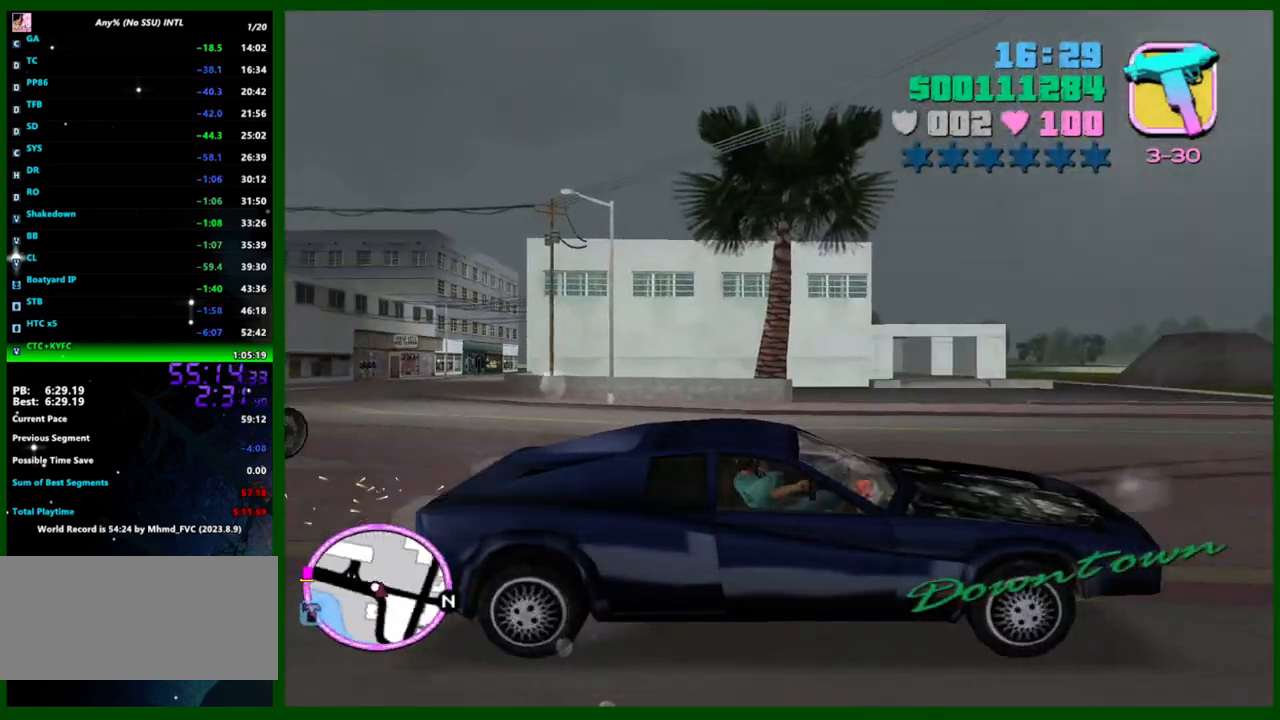
{"keys": ["d", "q", "s"], "mouse": [], "events": [[450, "d", "down"]]}
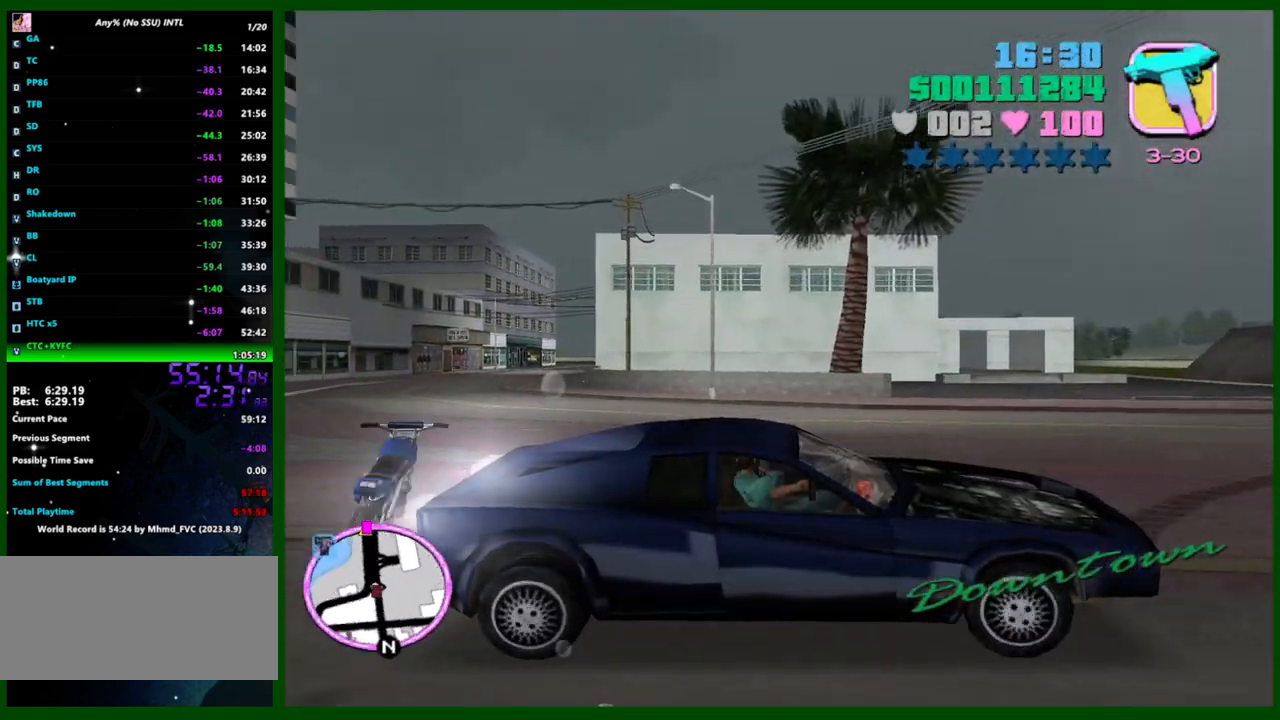
{"keys": ["d", "q", "s"], "mouse": [], "events": [[33, "d", "up"], [467, "d", "down"]]}
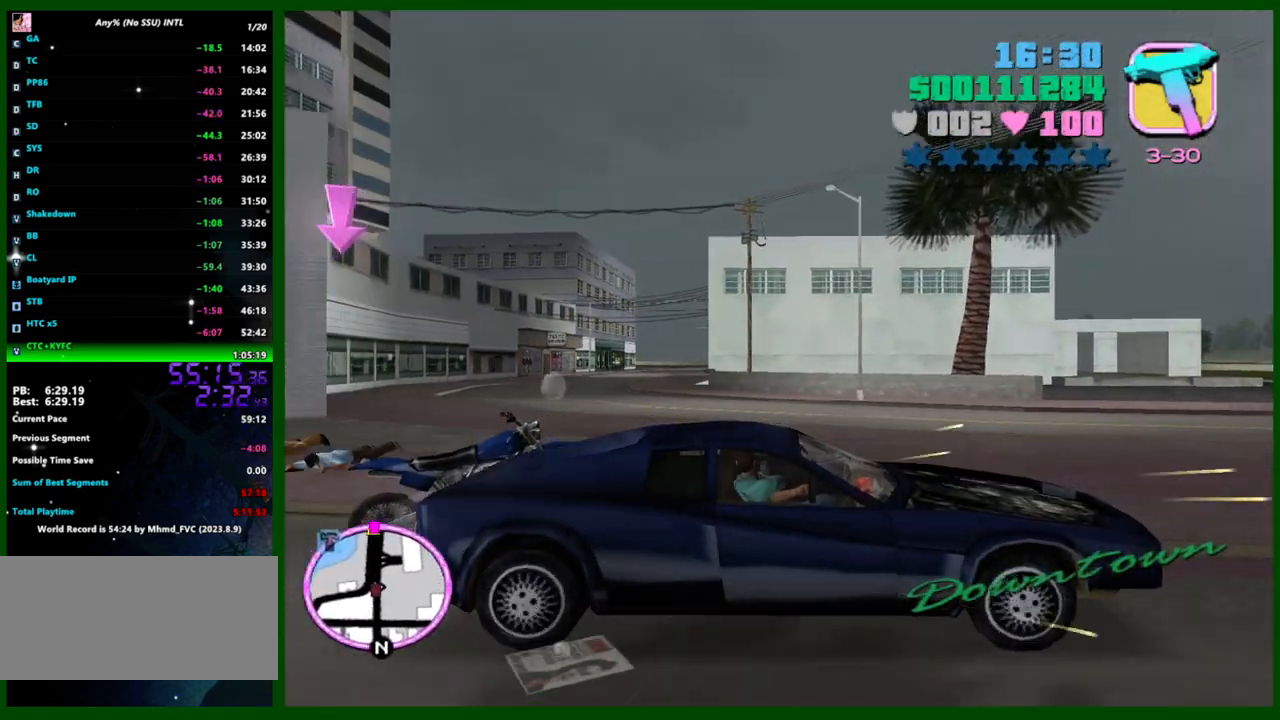
{"keys": ["q", "w"], "mouse": [], "events": [[200, "d", "up"], [250, "s", "up"], [483, "w", "down"]]}
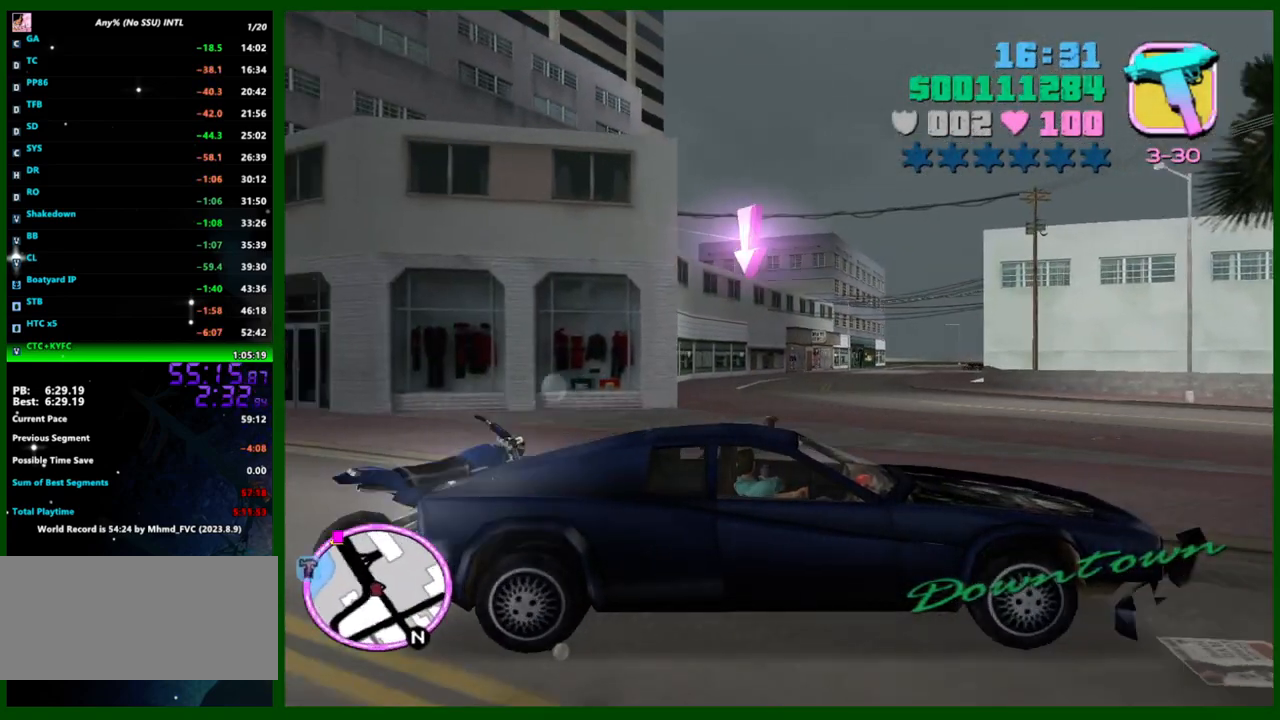
{"keys": ["q", "s"], "mouse": [], "events": [[217, "mouse_left", "down"], [267, "w", "up"], [300, "mouse_left", "up"], [400, "s", "down"]]}
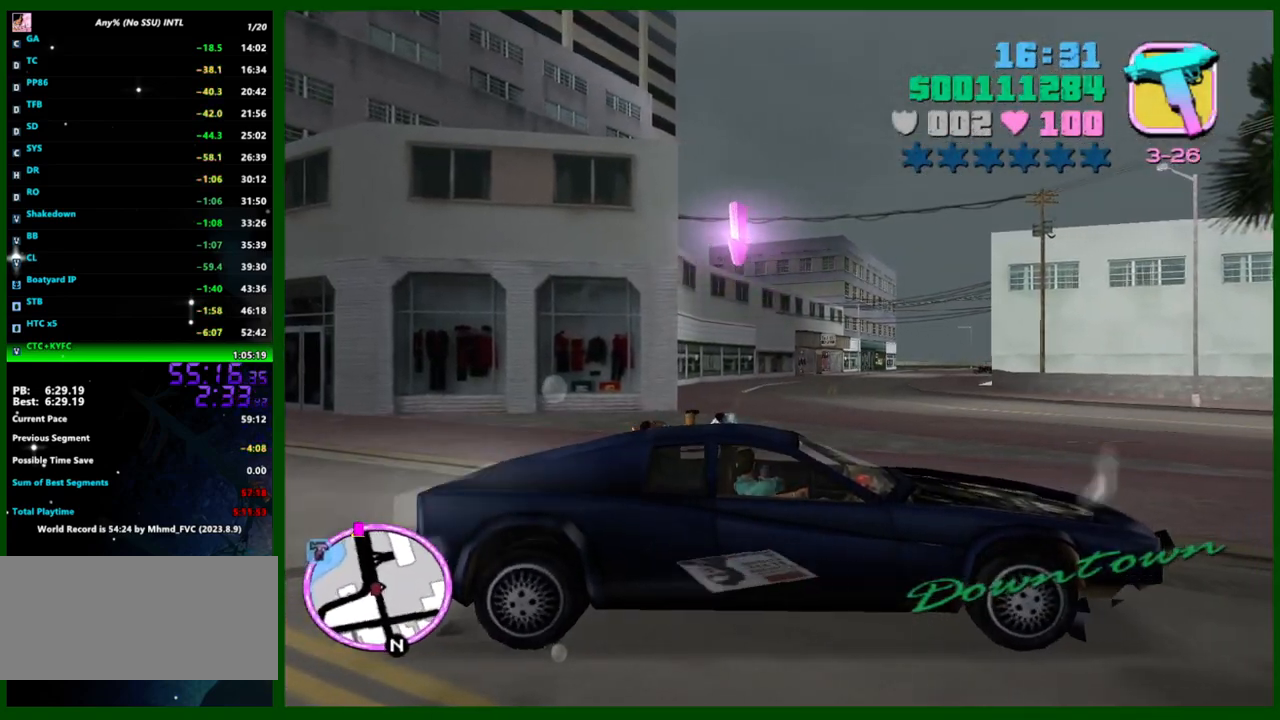
{"keys": ["q"], "mouse": [], "events": [[283, "s", "up"]]}
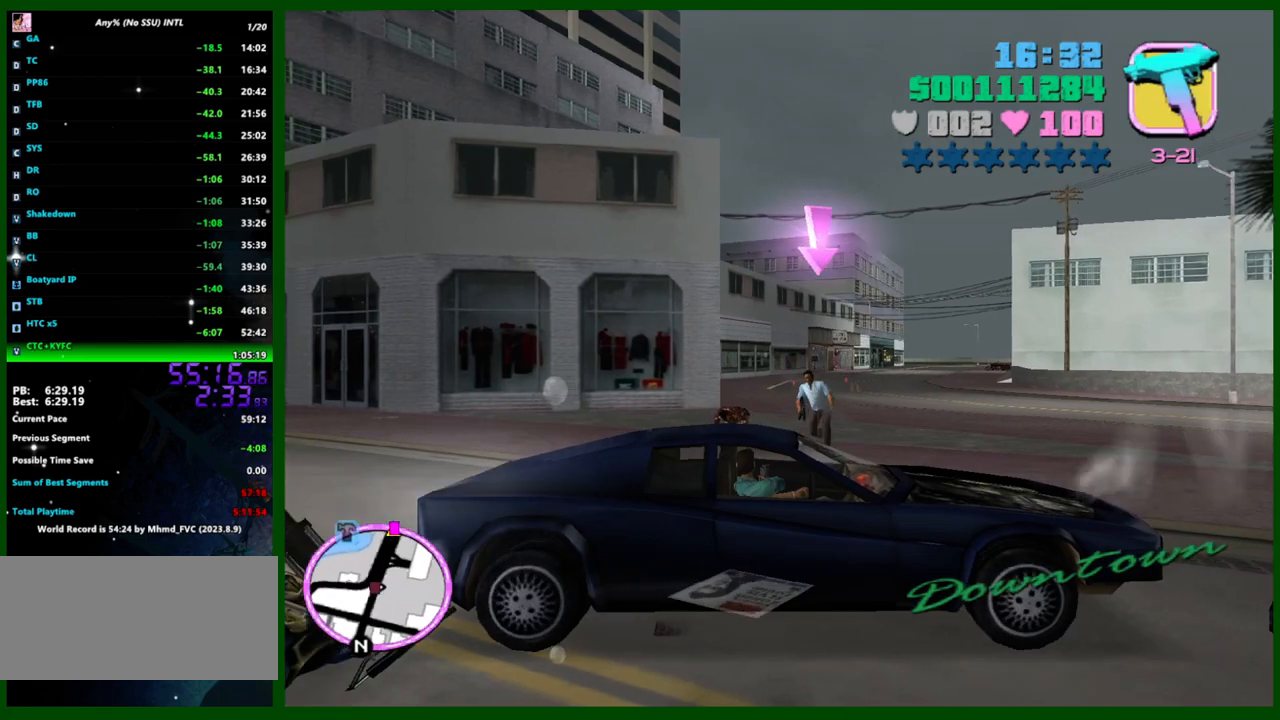
{"keys": ["q"], "mouse": [], "events": [[150, "s", "down"], [250, "s", "up"], [333, "w", "down"], [433, "w", "up"]]}
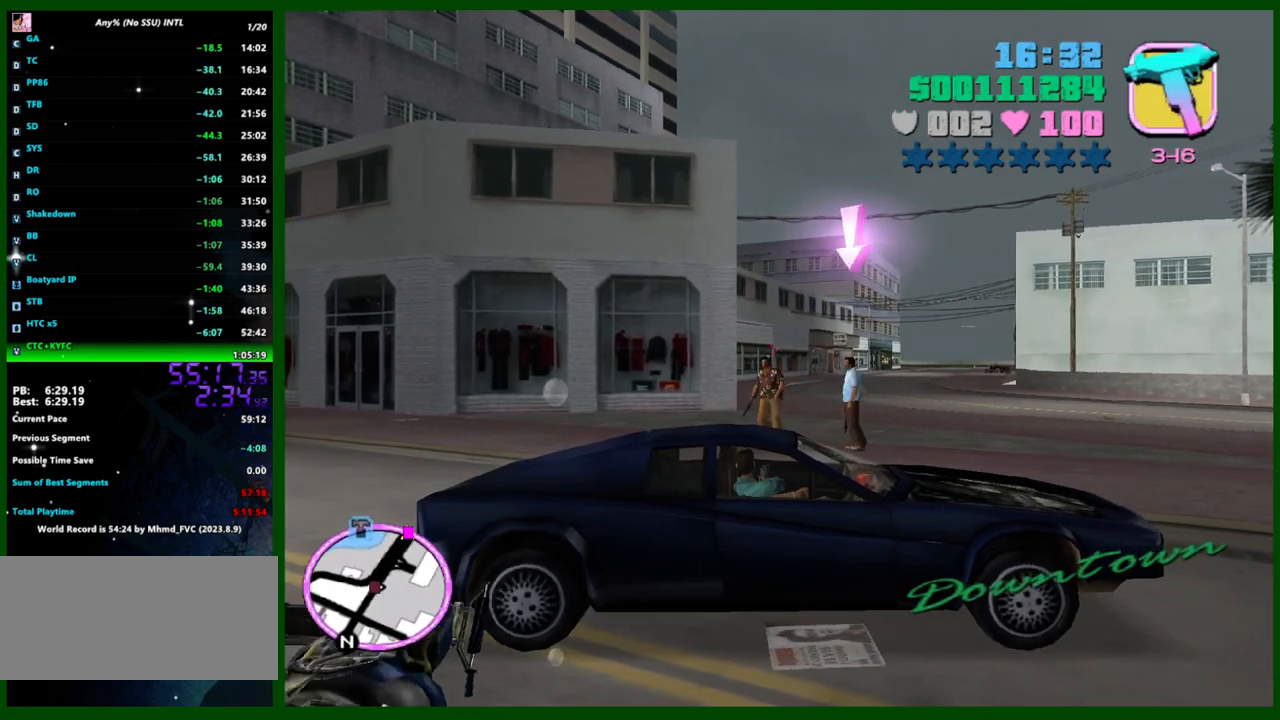
{"keys": ["q"], "mouse": [], "events": [[117, "w", "down"], [350, "w", "up"]]}
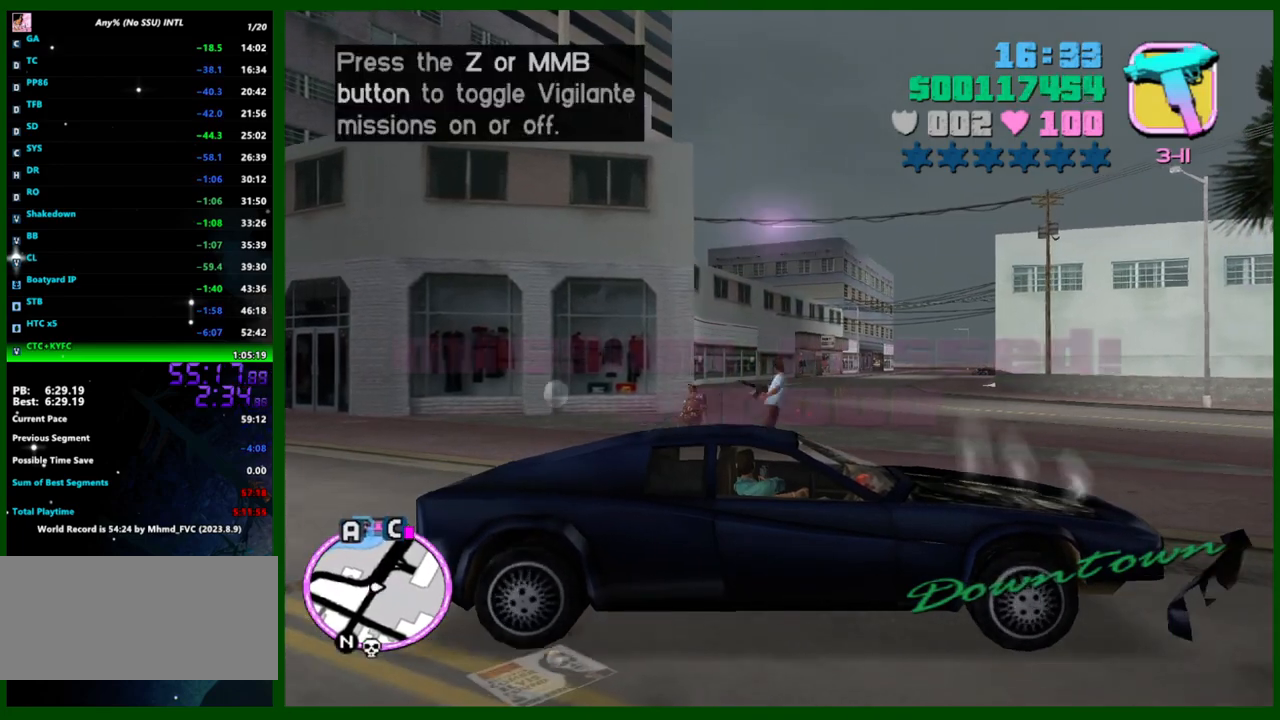
{"keys": ["w"], "mouse": [], "events": [[133, "w", "down"], [317, "q", "up"]]}
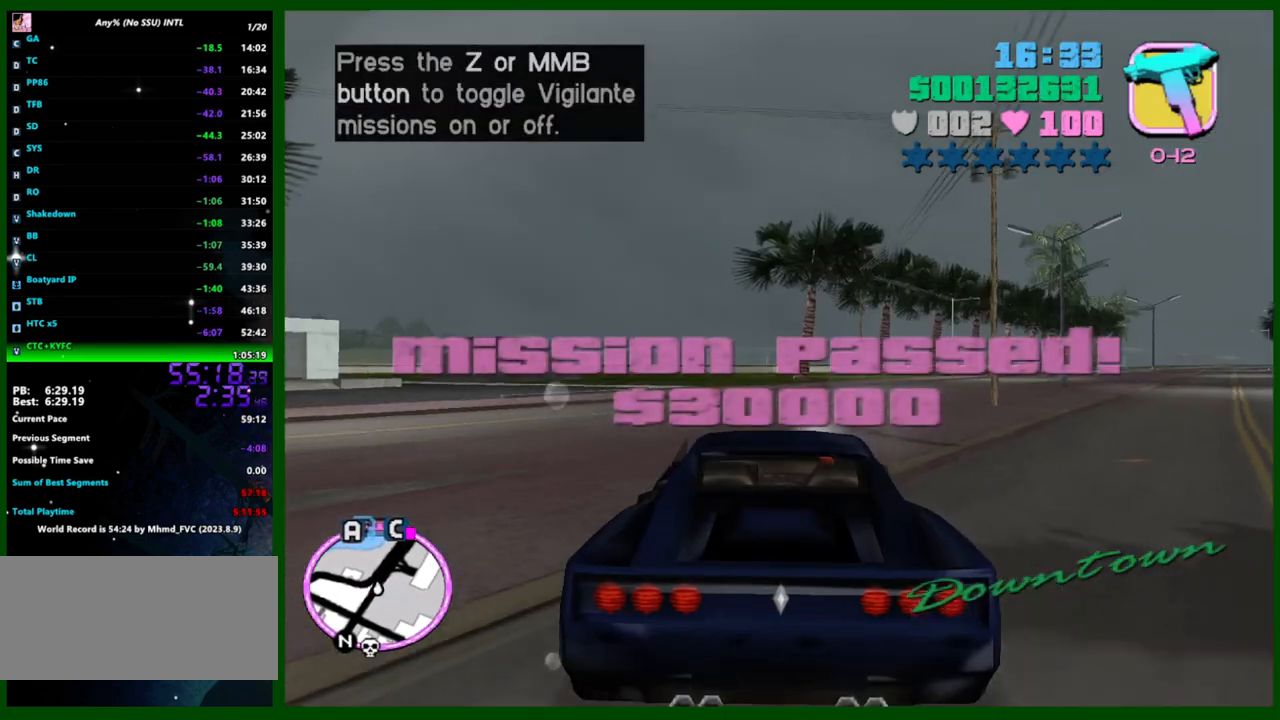
{"keys": ["w"], "mouse": [], "events": [[17, "d", "down"], [250, "d", "up"], [300, "d", "down"], [383, "d", "up"]]}